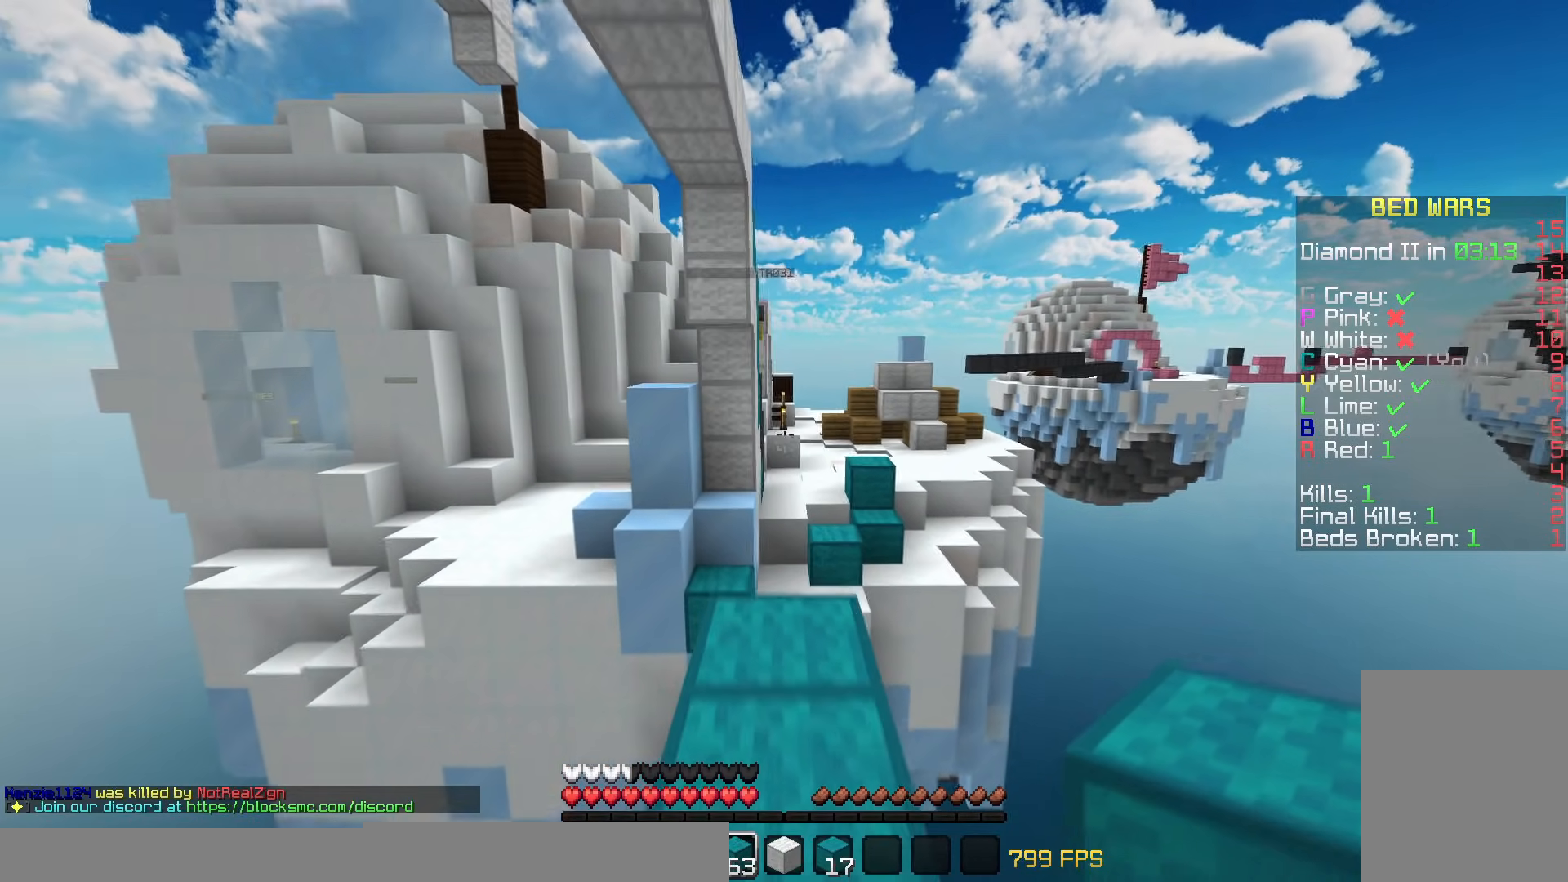
Gameplay with keyboard and mouse; each line is a JSON object with the keys and mouse buttons held at the frame after it. "events" lists presses ("down") and releases ("up") of "a", "d", "s", "w", "mouse_left" and "mouse_right" between this image and that frame as [ms after this image, input, new state], when the widget could be followed in between. "mouse_left", "mouse_right" = the "left", "right" buttons of the "mouse" list. No other keys are recorded. Fast repeated clicks can show as one long hold. Mouse movement is not recorded.
{"keys": ["s"], "mouse": [], "events": [[66, "w", "up"], [216, "s", "down"]]}
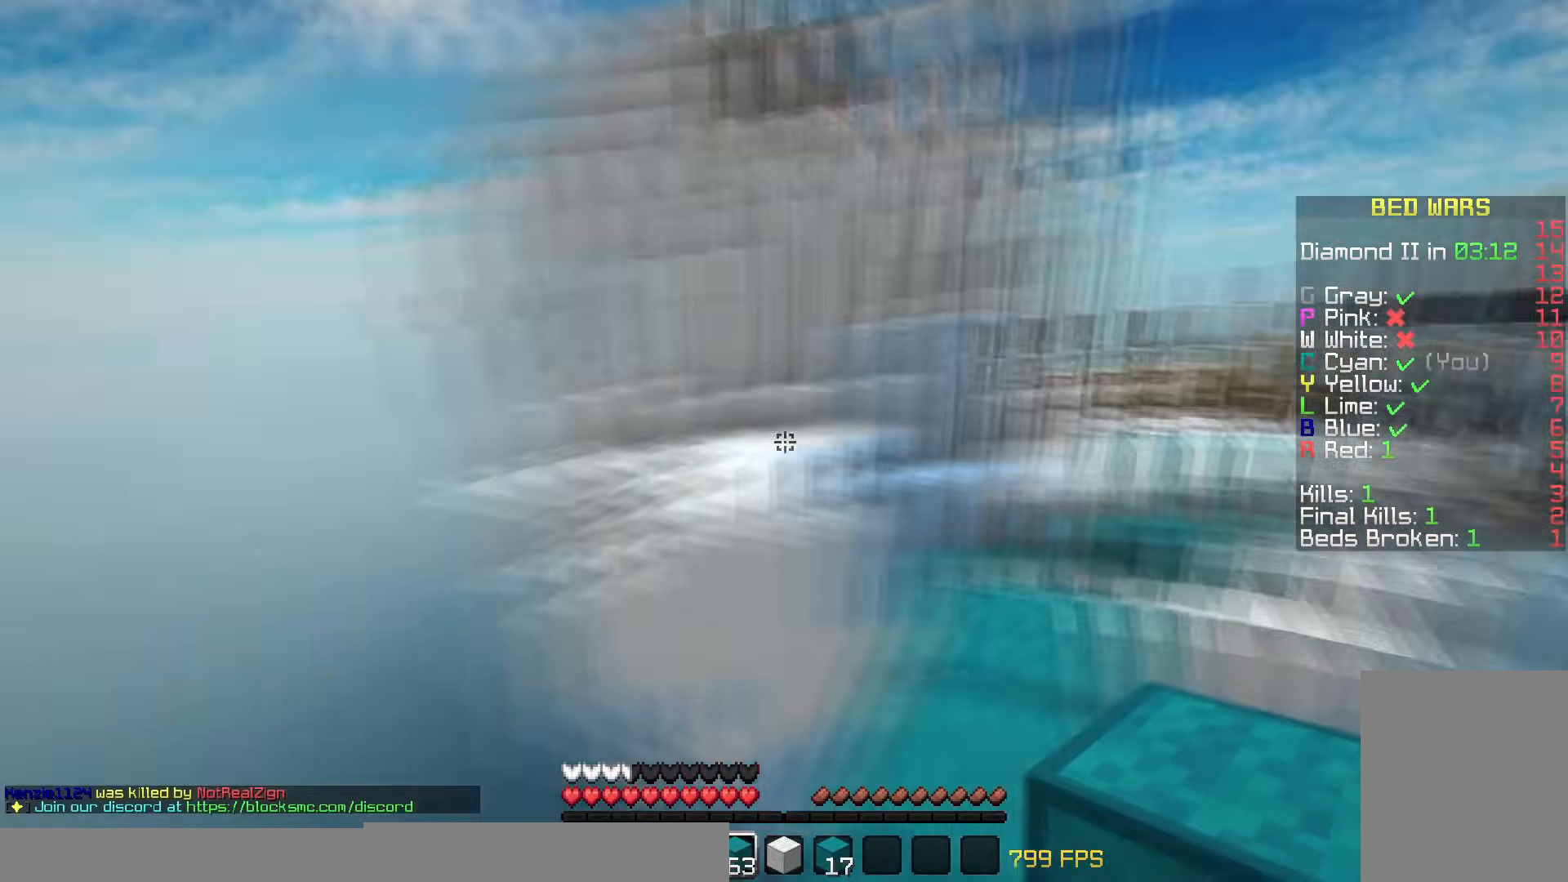
{"keys": ["w"], "mouse": [], "events": [[33, "s", "up"], [417, "w", "down"]]}
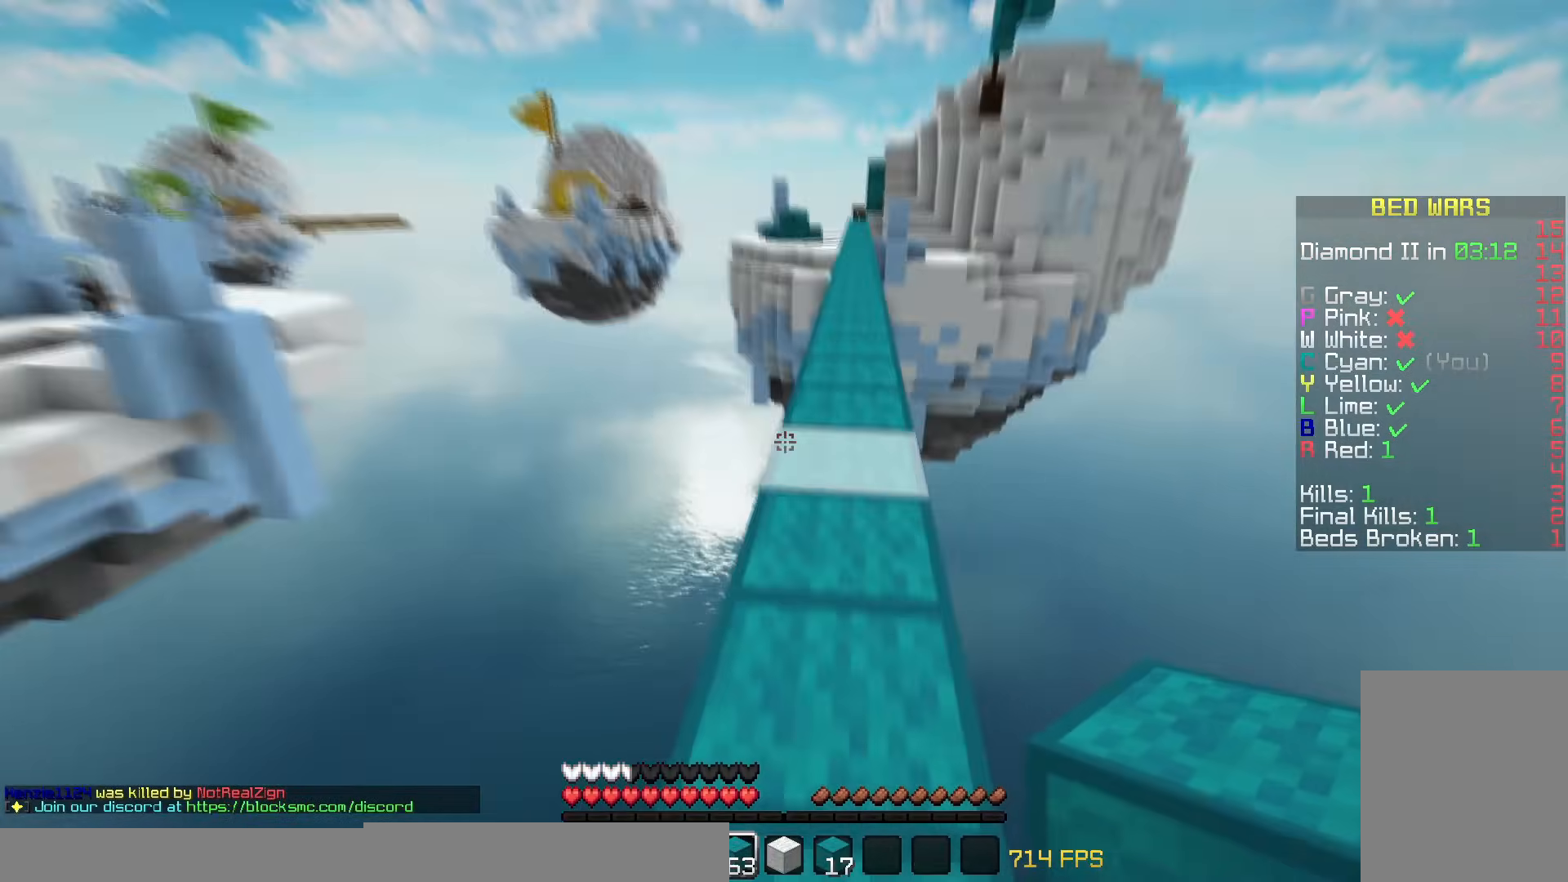
{"keys": ["w"], "mouse": [], "events": []}
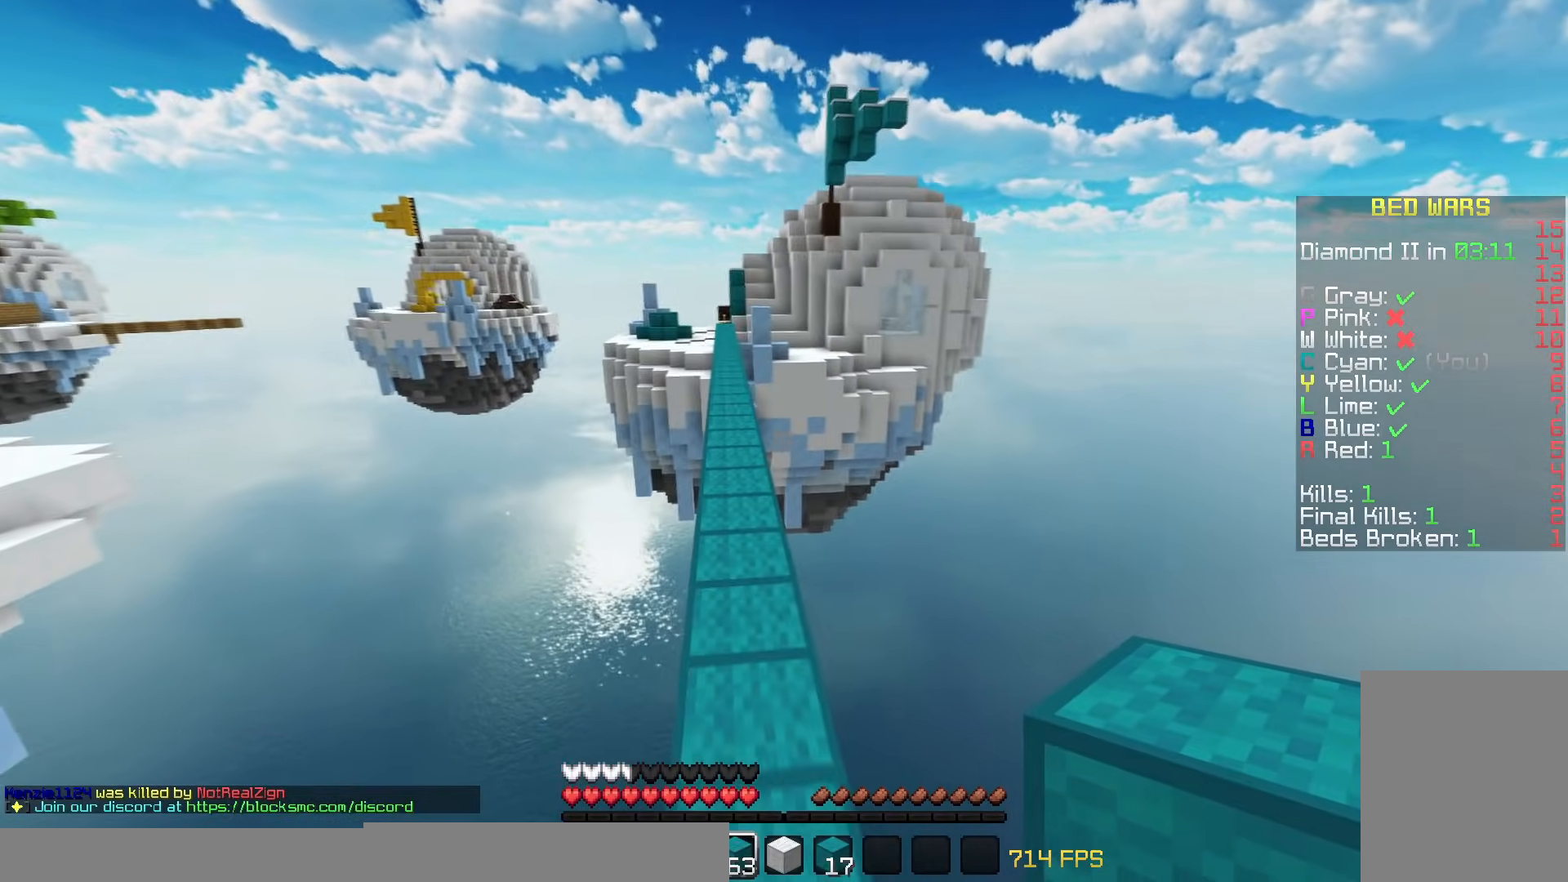
{"keys": ["w"], "mouse": [], "events": []}
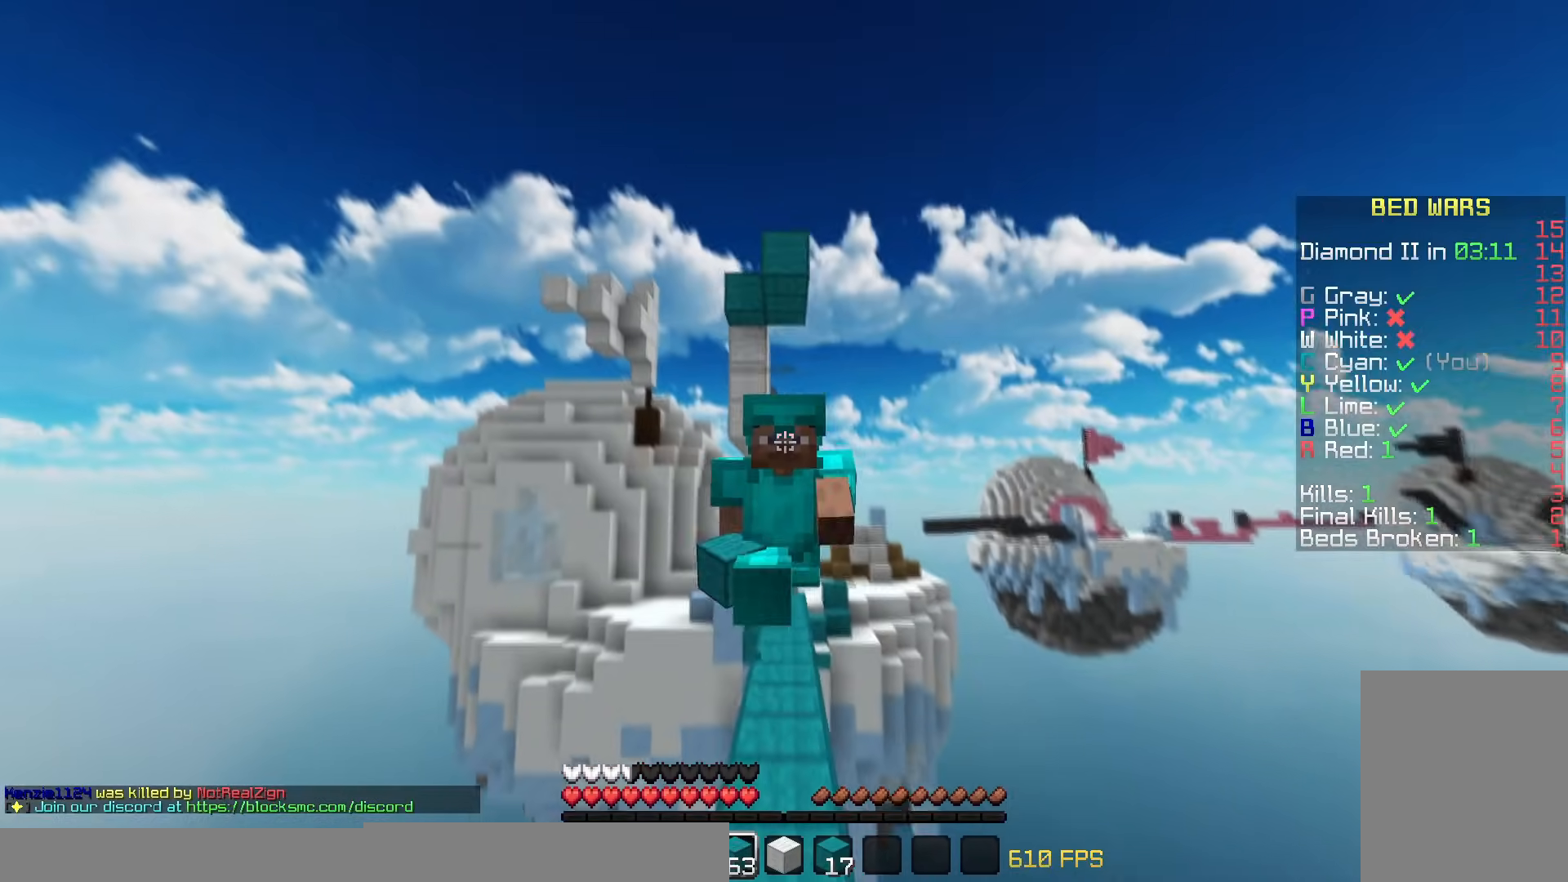
{"keys": ["w"], "mouse": [], "events": []}
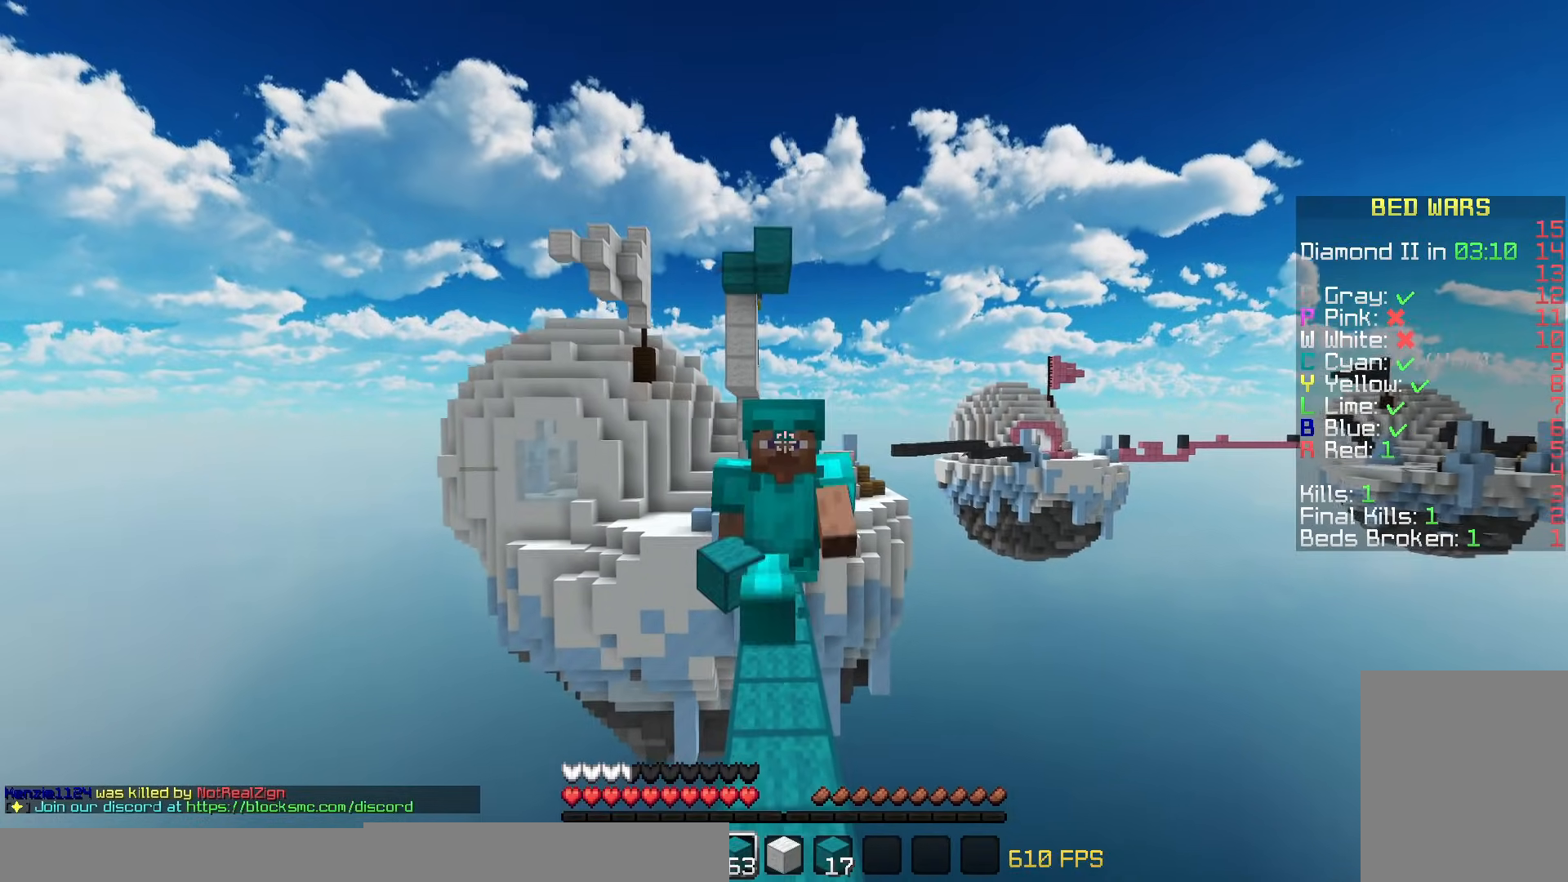
{"keys": ["w"], "mouse": [], "events": []}
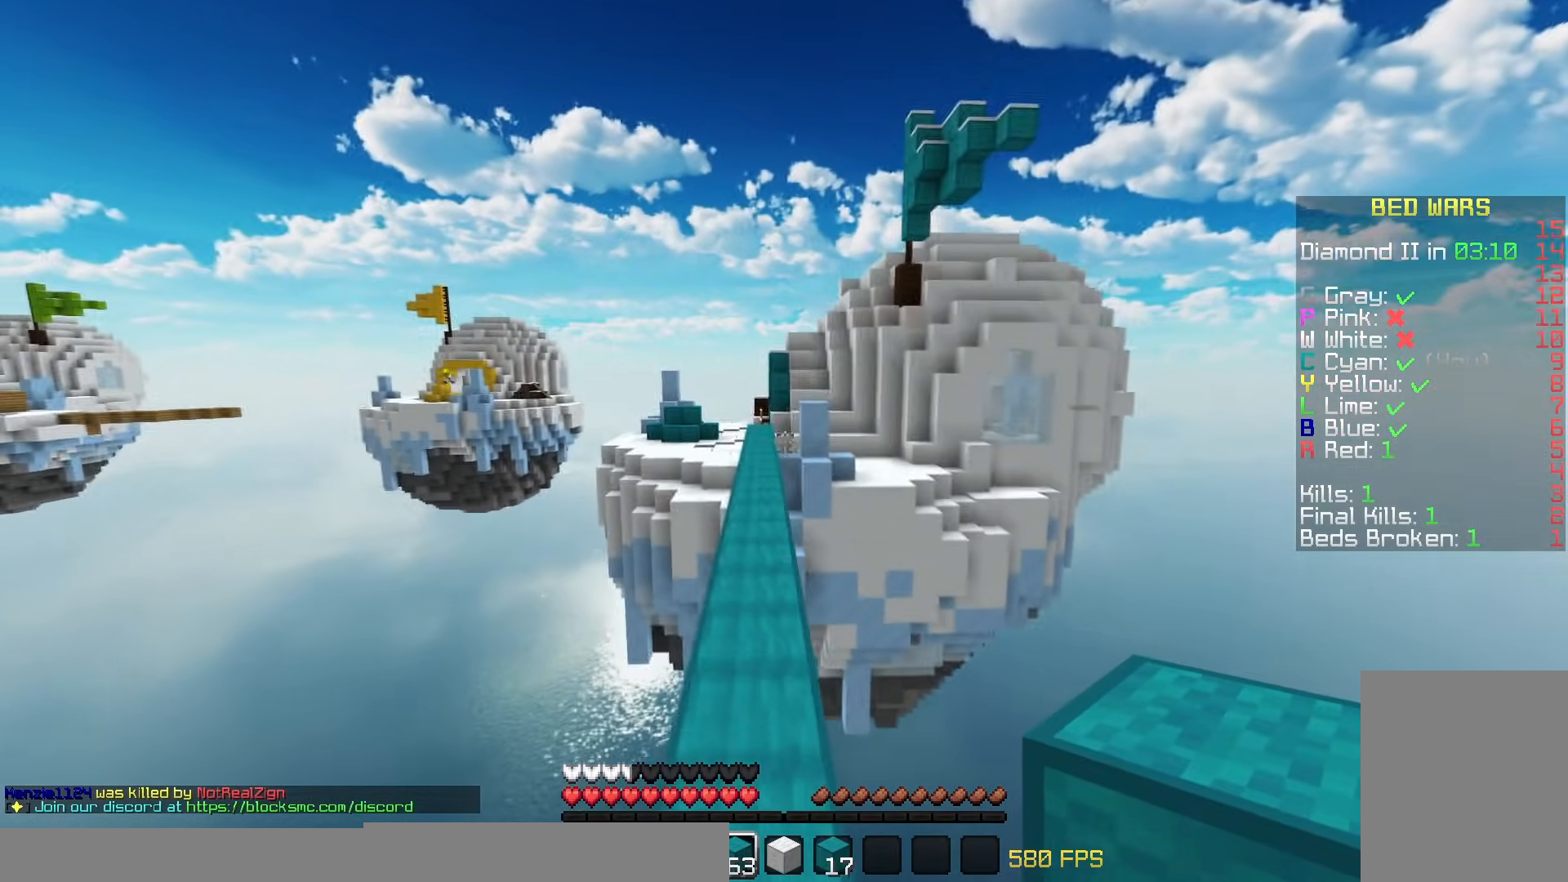
{"keys": ["w"], "mouse": [], "events": []}
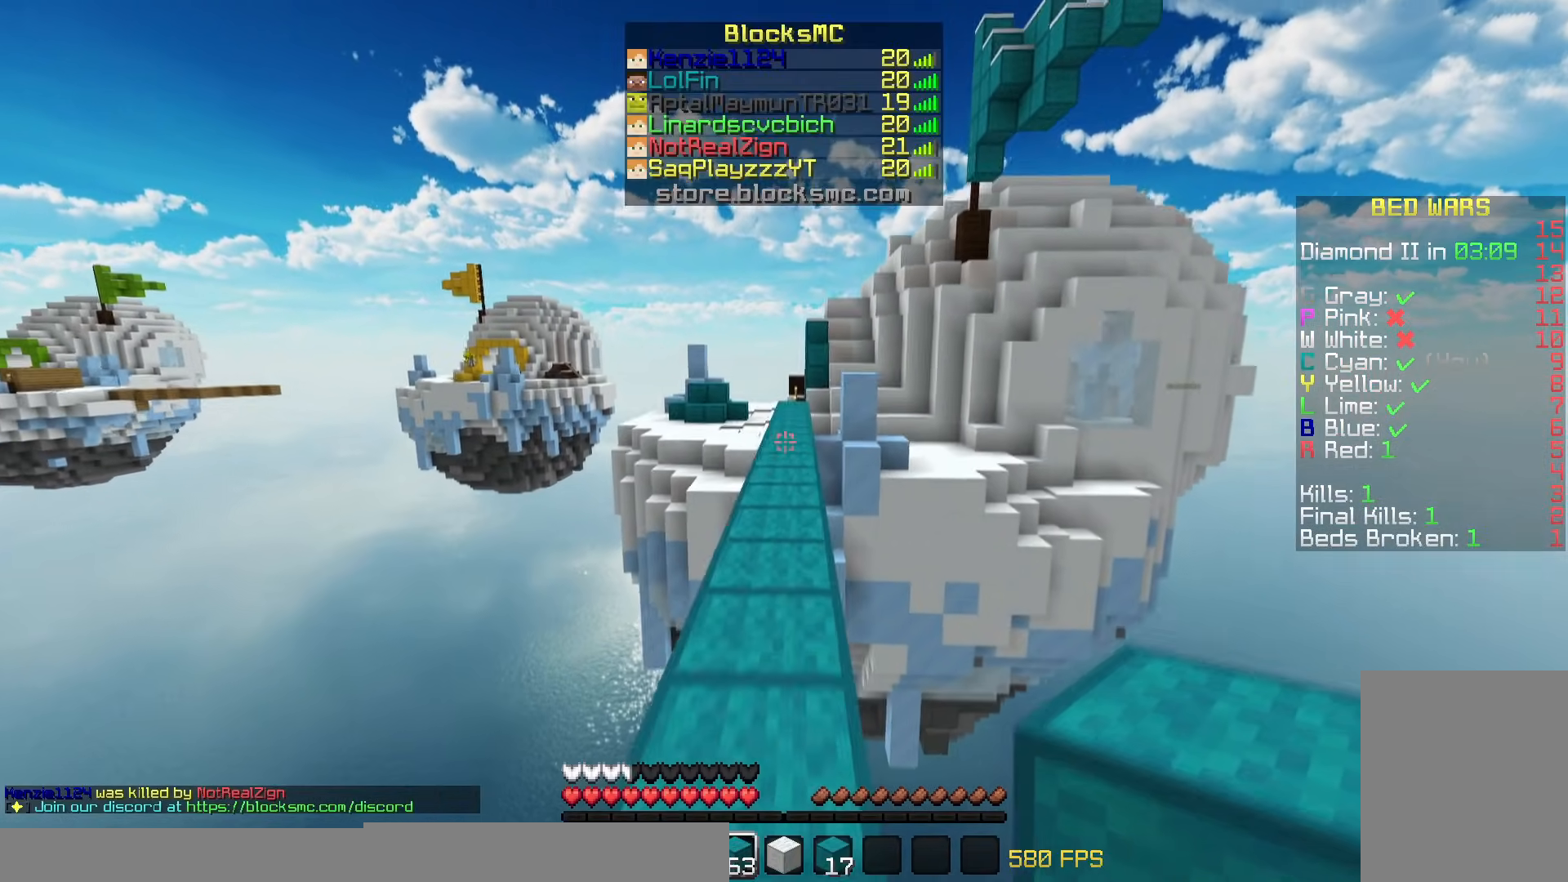
{"keys": ["w"], "mouse": [], "events": []}
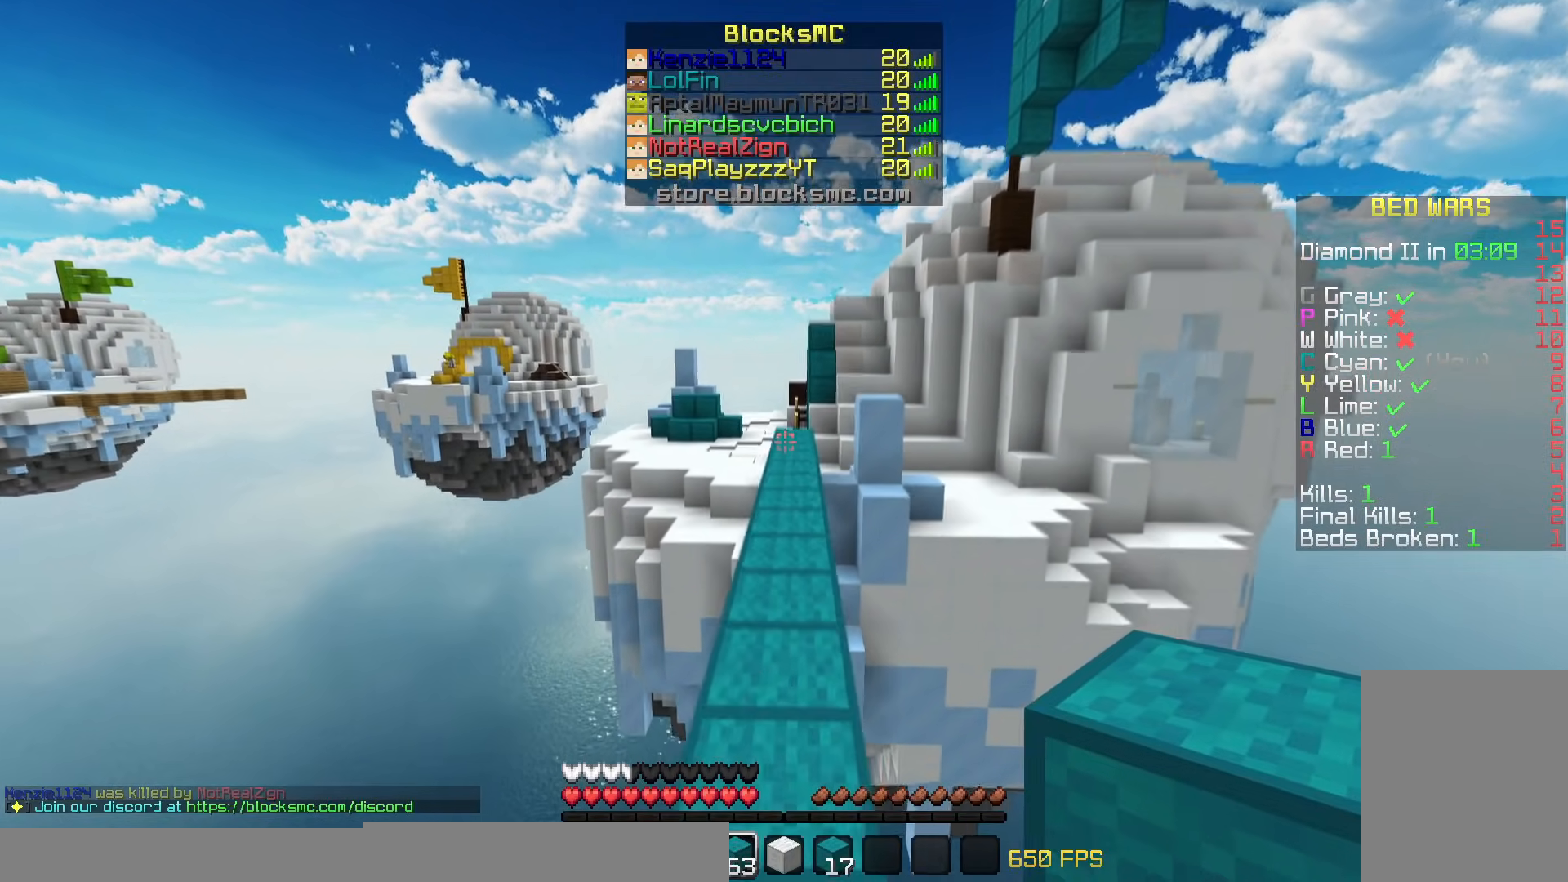
{"keys": ["w"], "mouse": [], "events": []}
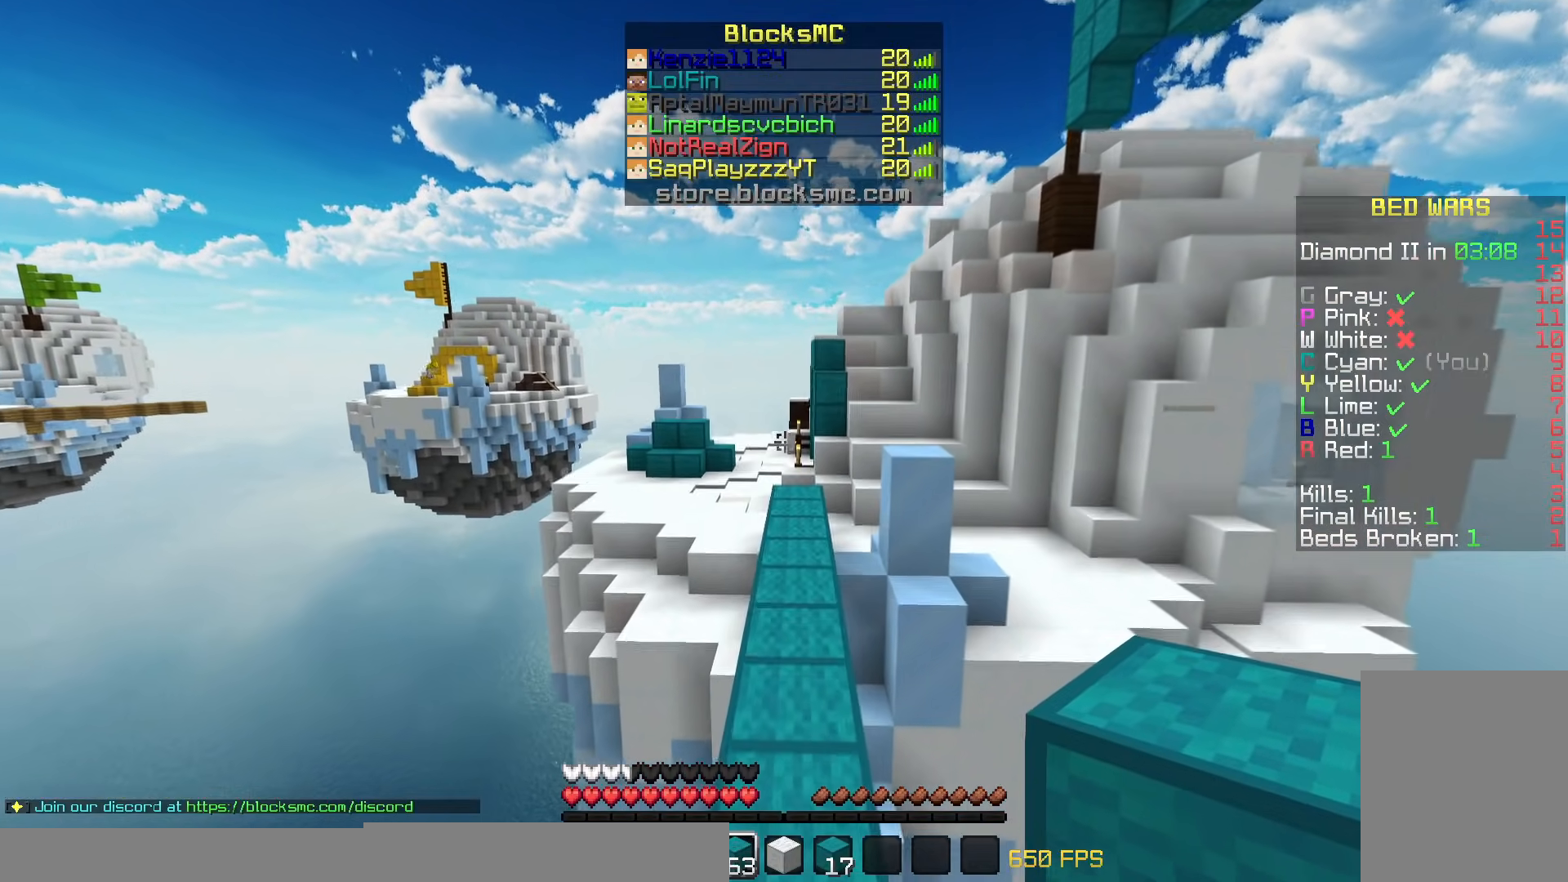
{"keys": ["w"], "mouse": [], "events": []}
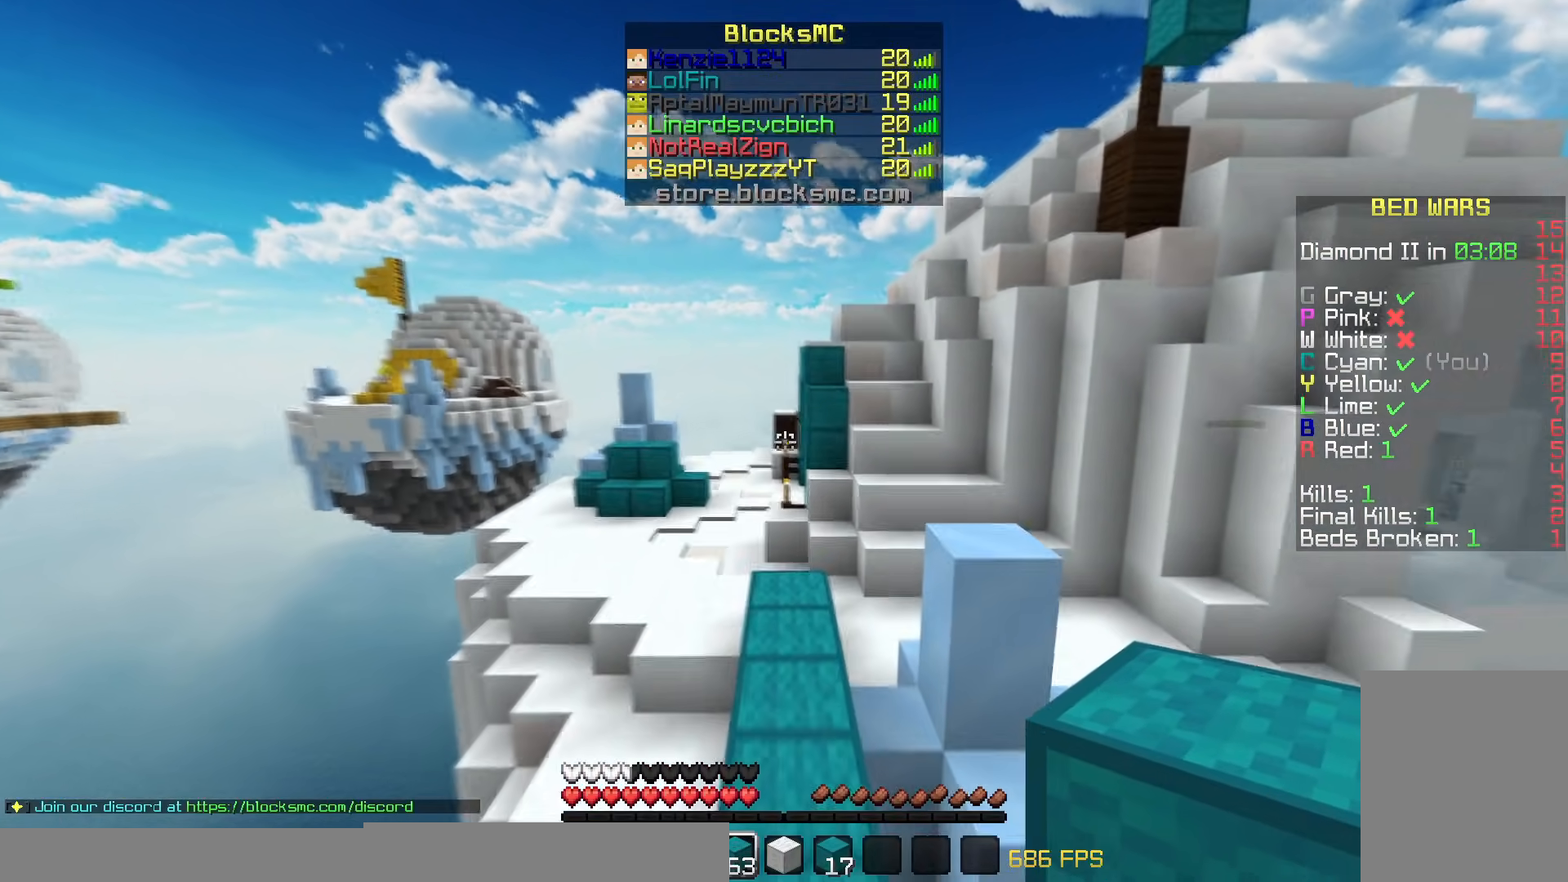
{"keys": ["w"], "mouse": ["right"], "events": [[467, "mouse_right", "down"]]}
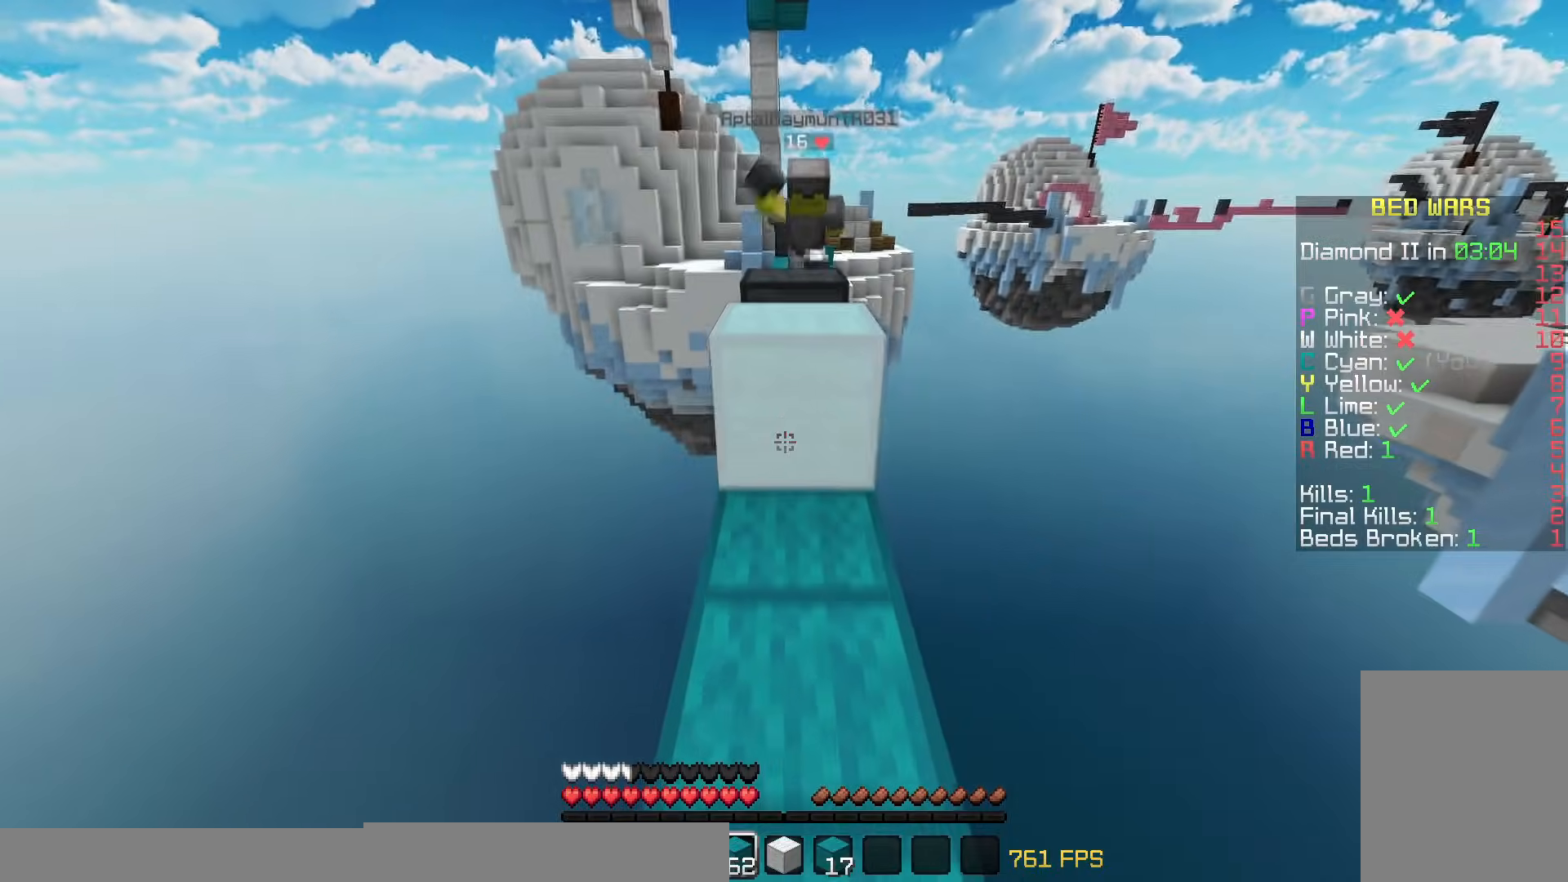
{"keys": ["s"], "mouse": [], "events": [[34, "w", "up"], [84, "mouse_right", "up"], [234, "s", "down"], [284, "mouse_right", "down"], [384, "mouse_right", "up"]]}
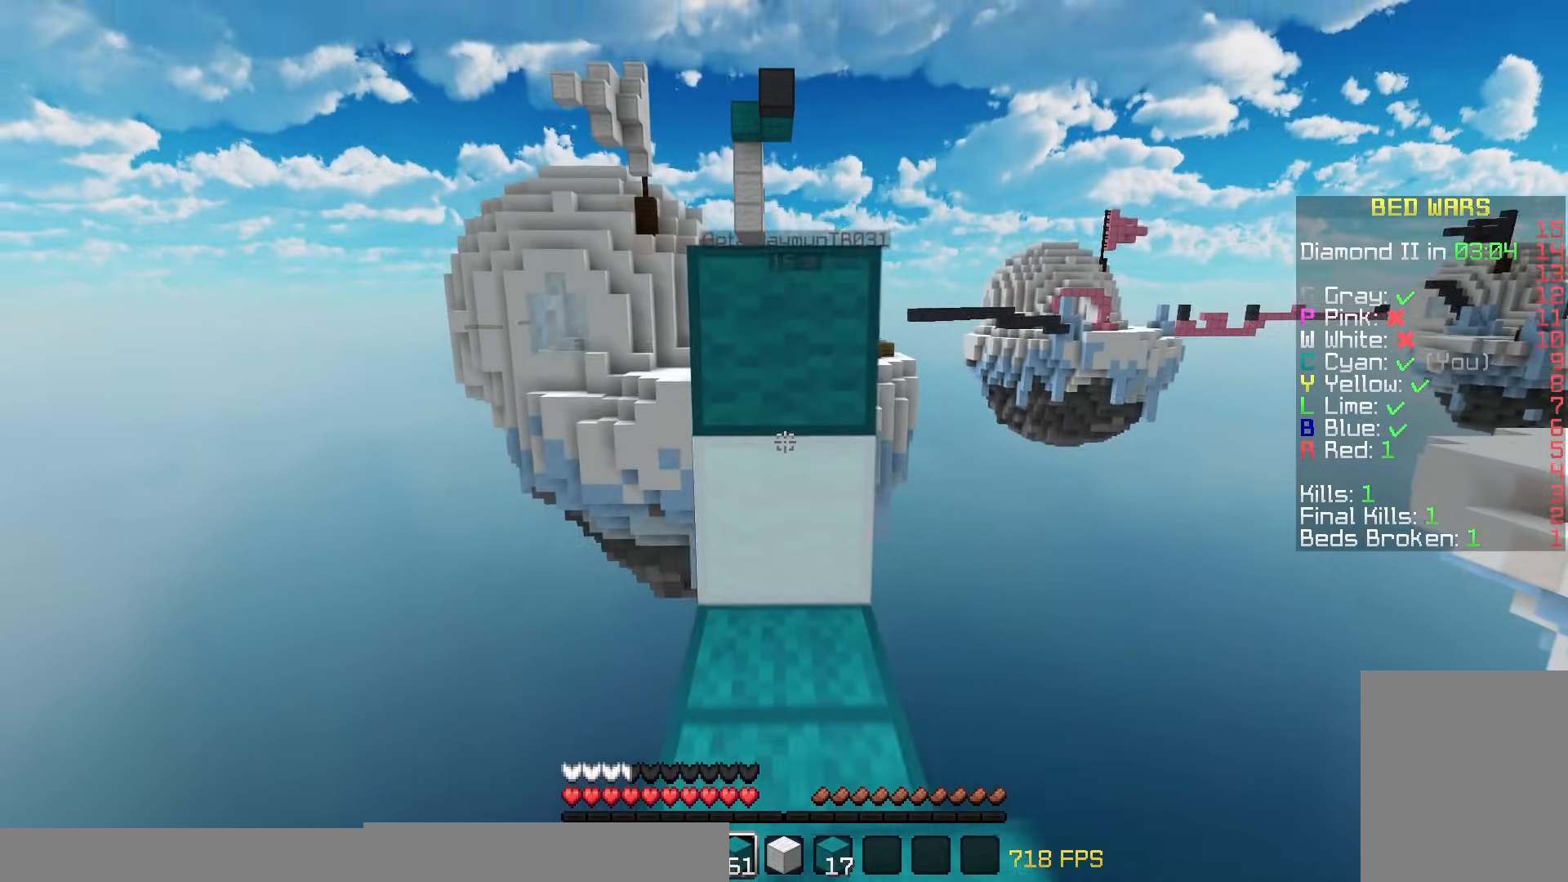
{"keys": ["w"], "mouse": [], "events": [[83, "mouse_right", "down"], [183, "mouse_right", "up"], [183, "s", "up"], [333, "w", "down"]]}
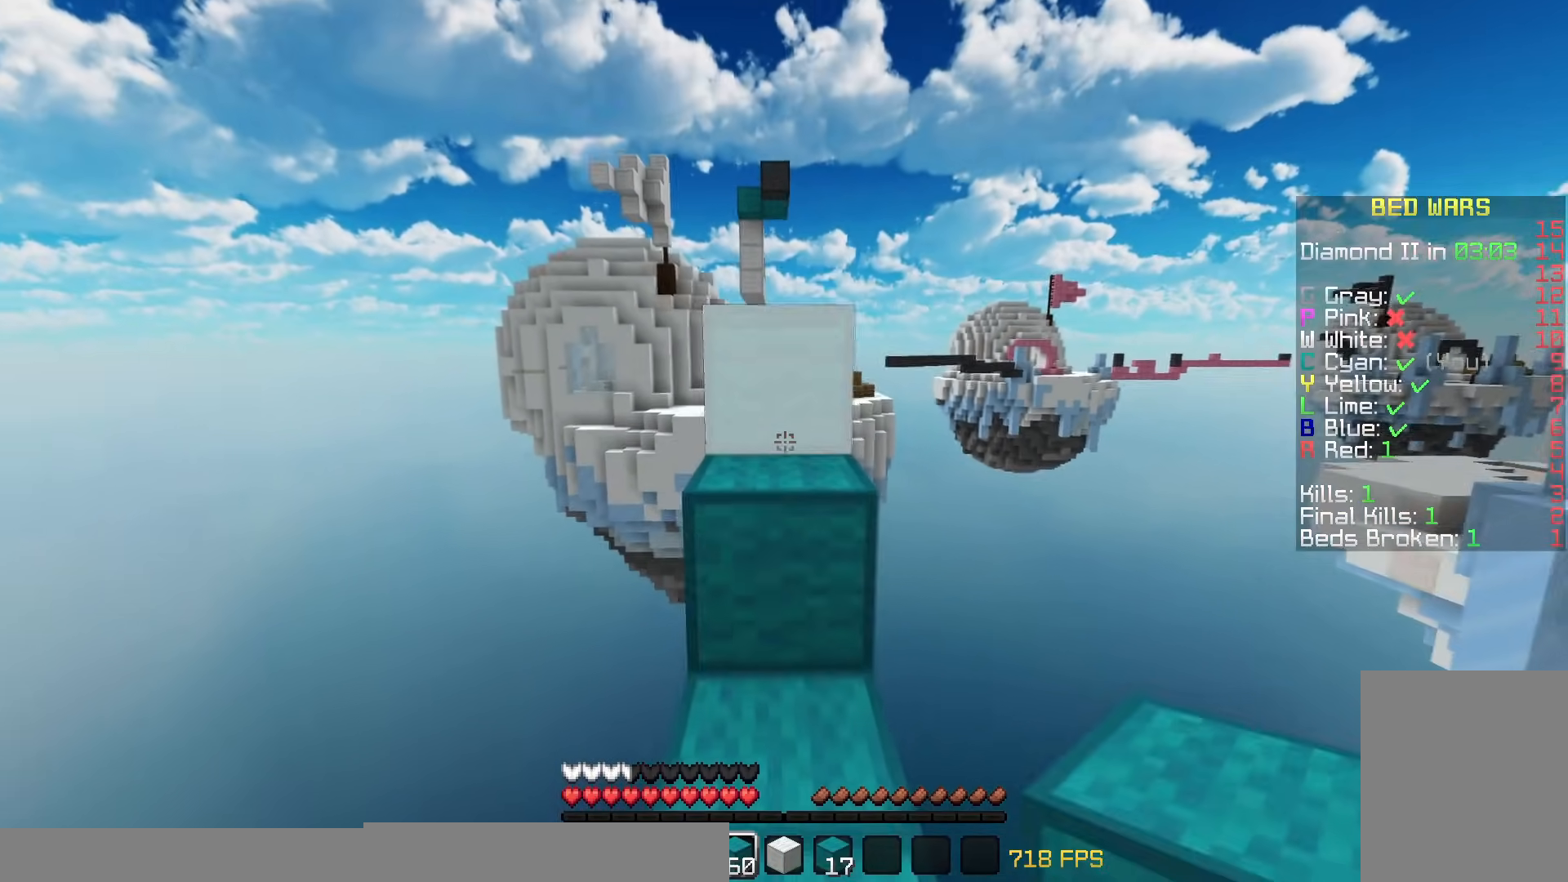
{"keys": ["s"], "mouse": [], "events": [[284, "w", "up"], [334, "mouse_right", "down"], [367, "s", "down"], [484, "mouse_right", "up"]]}
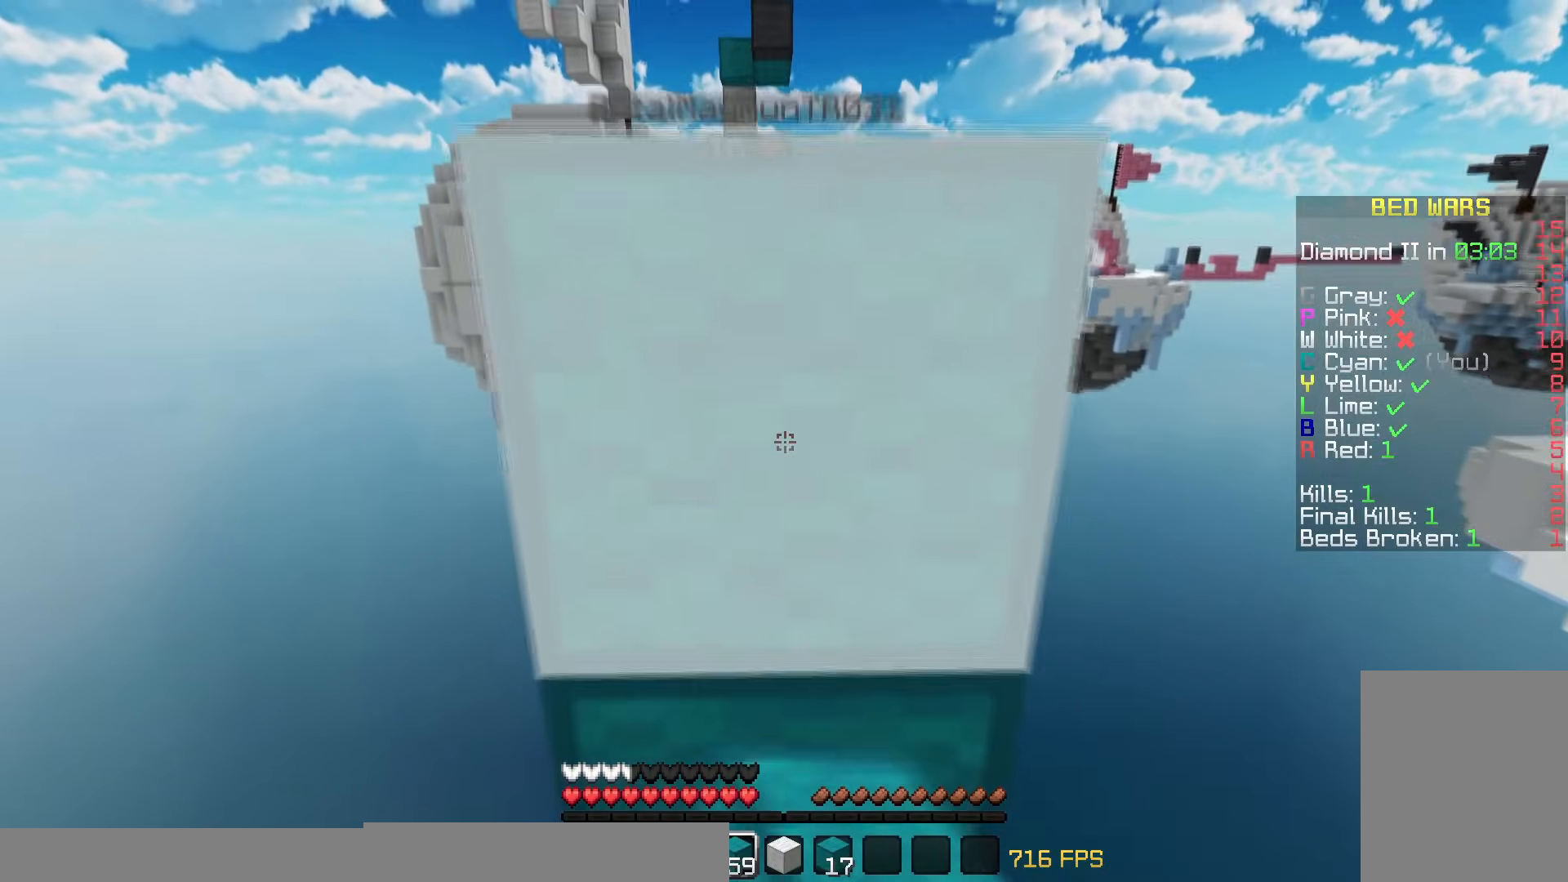
{"keys": ["s"], "mouse": [], "events": []}
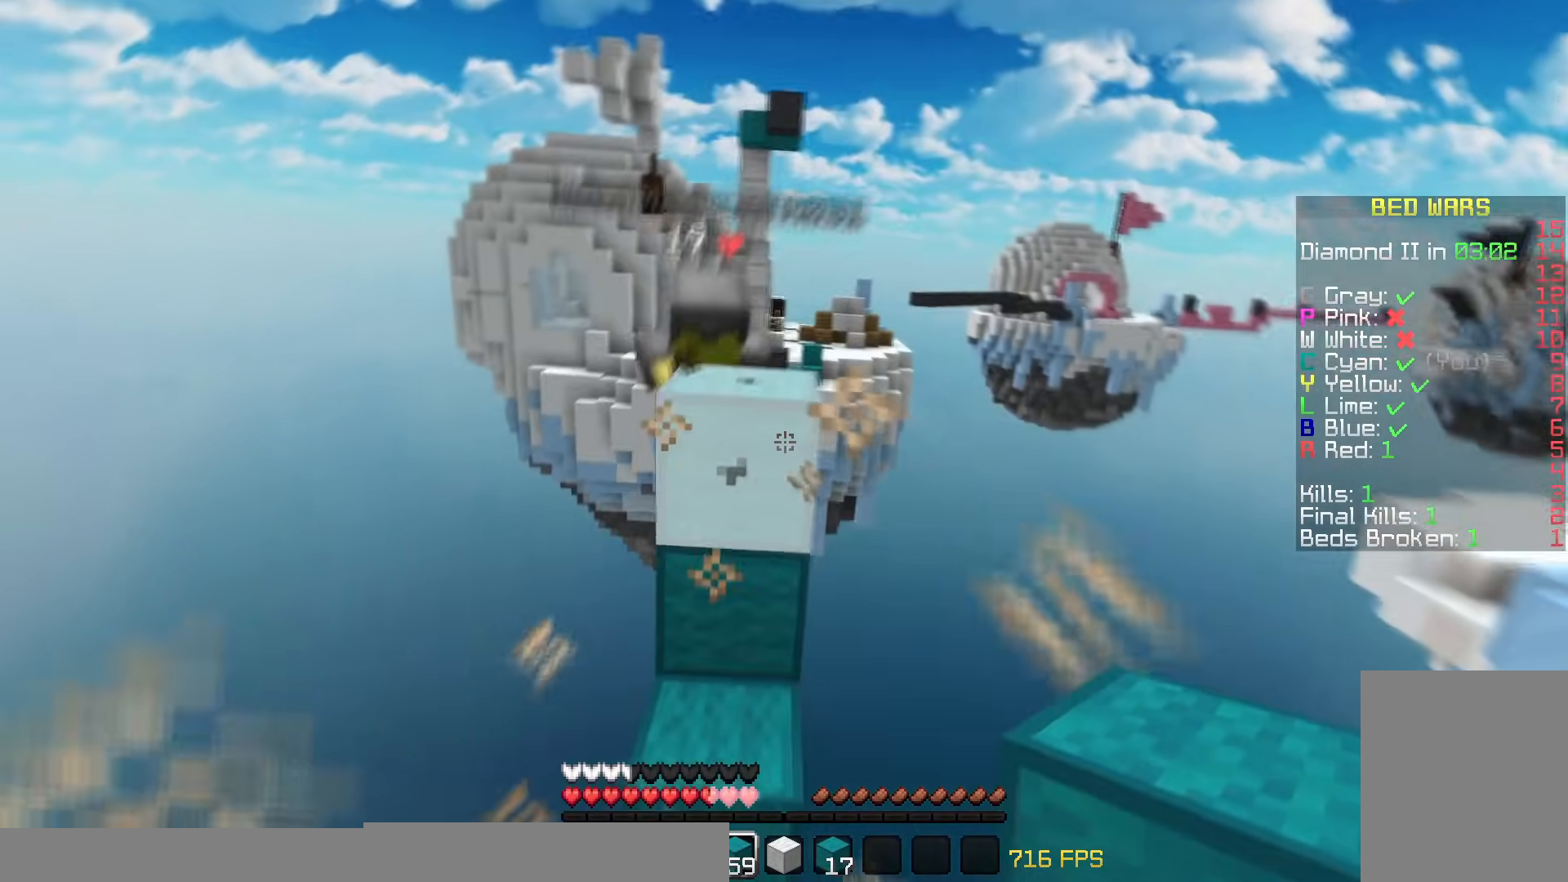
{"keys": [], "mouse": [], "events": [[117, "mouse_right", "down"], [167, "a", "down"], [234, "mouse_right", "up"], [234, "s", "up"], [334, "a", "up"]]}
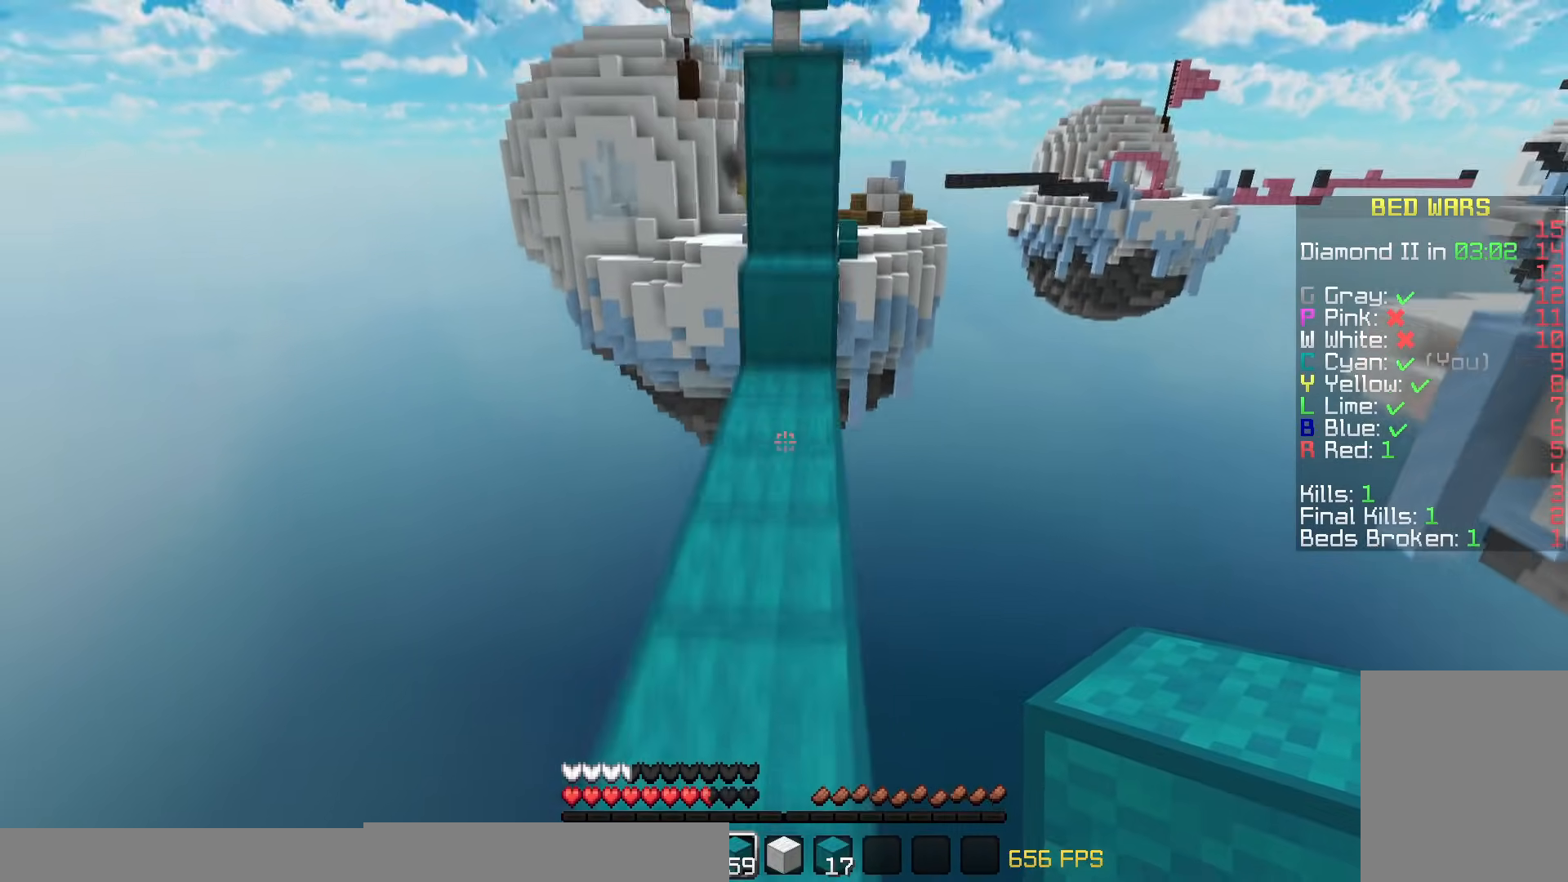
{"keys": ["w"], "mouse": [], "events": [[117, "w", "down"]]}
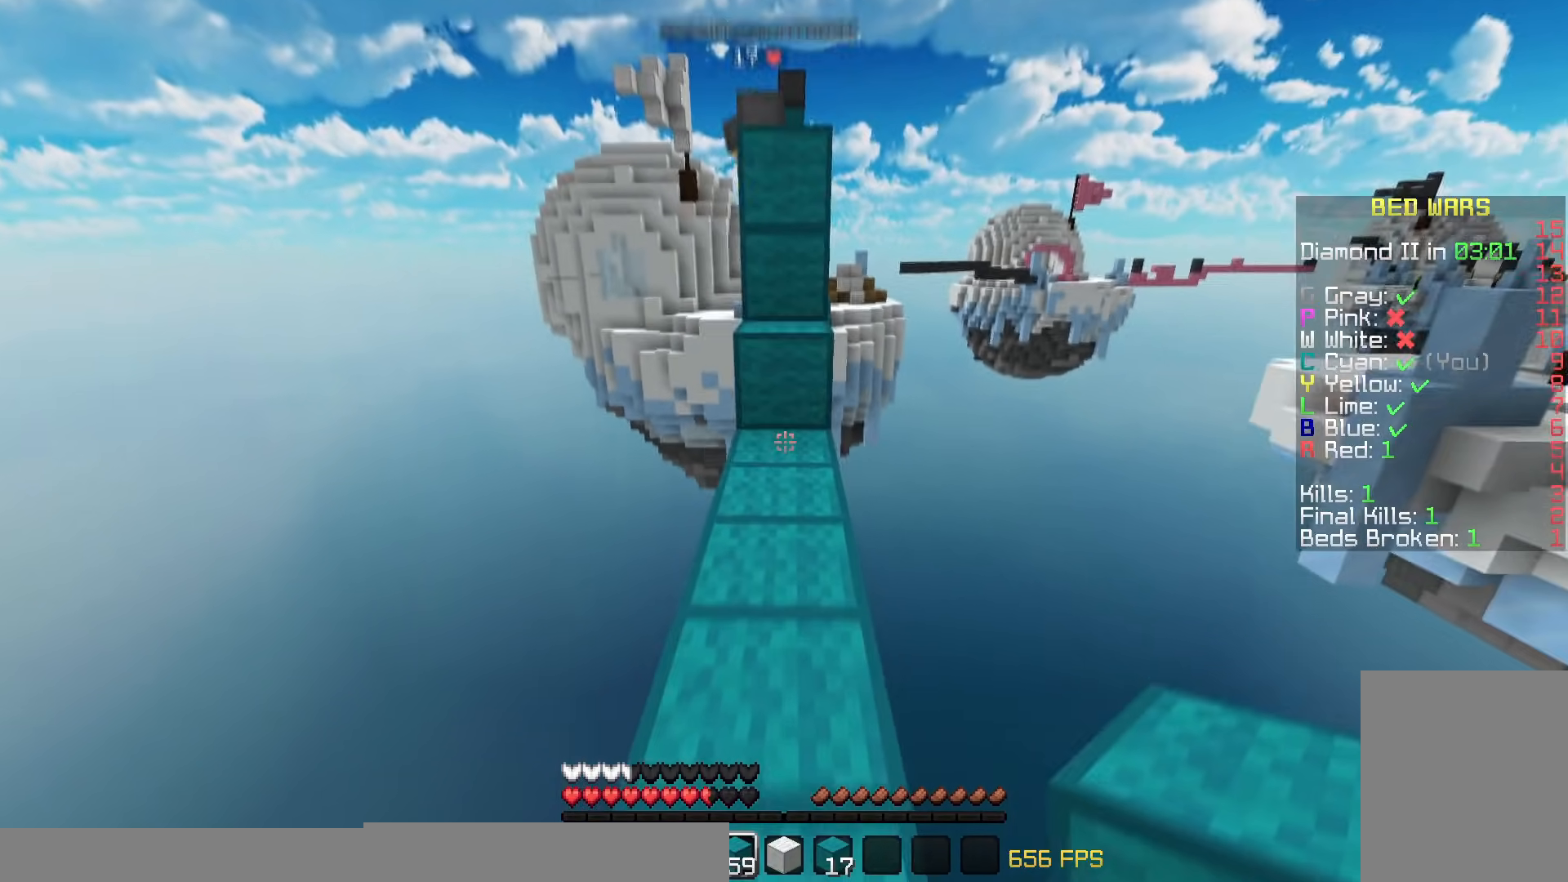
{"keys": ["s"], "mouse": ["right"], "events": [[84, "mouse_right", "down"], [134, "w", "up"], [184, "mouse_right", "up"], [217, "mouse_right", "down"], [284, "mouse_right", "up"], [317, "s", "down"], [467, "mouse_right", "down"]]}
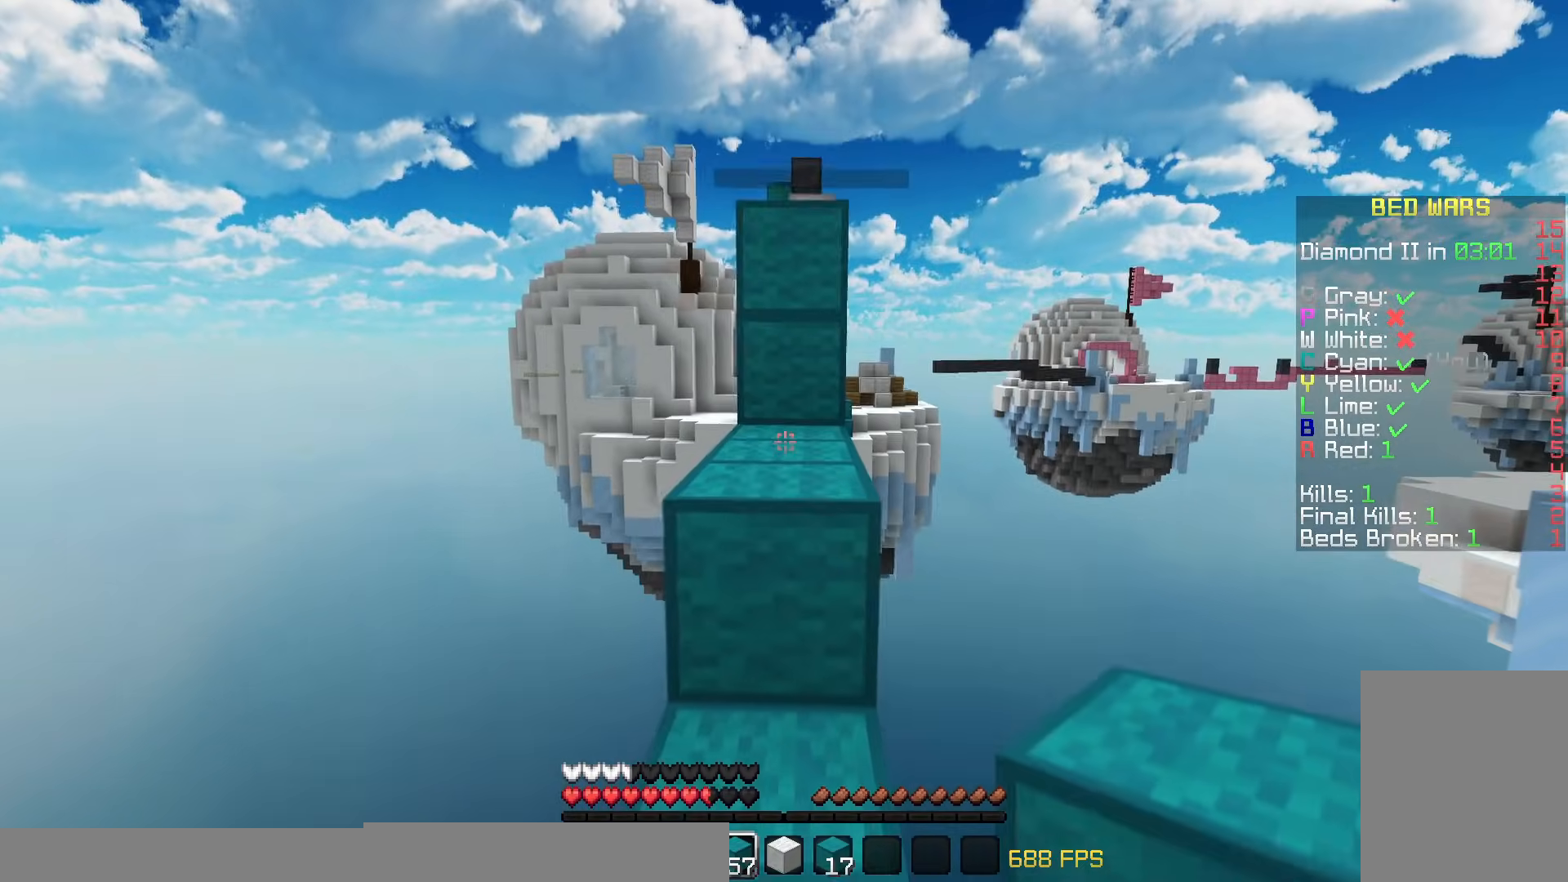
{"keys": ["w"], "mouse": [], "events": [[83, "mouse_right", "up"], [233, "s", "up"], [367, "w", "down"]]}
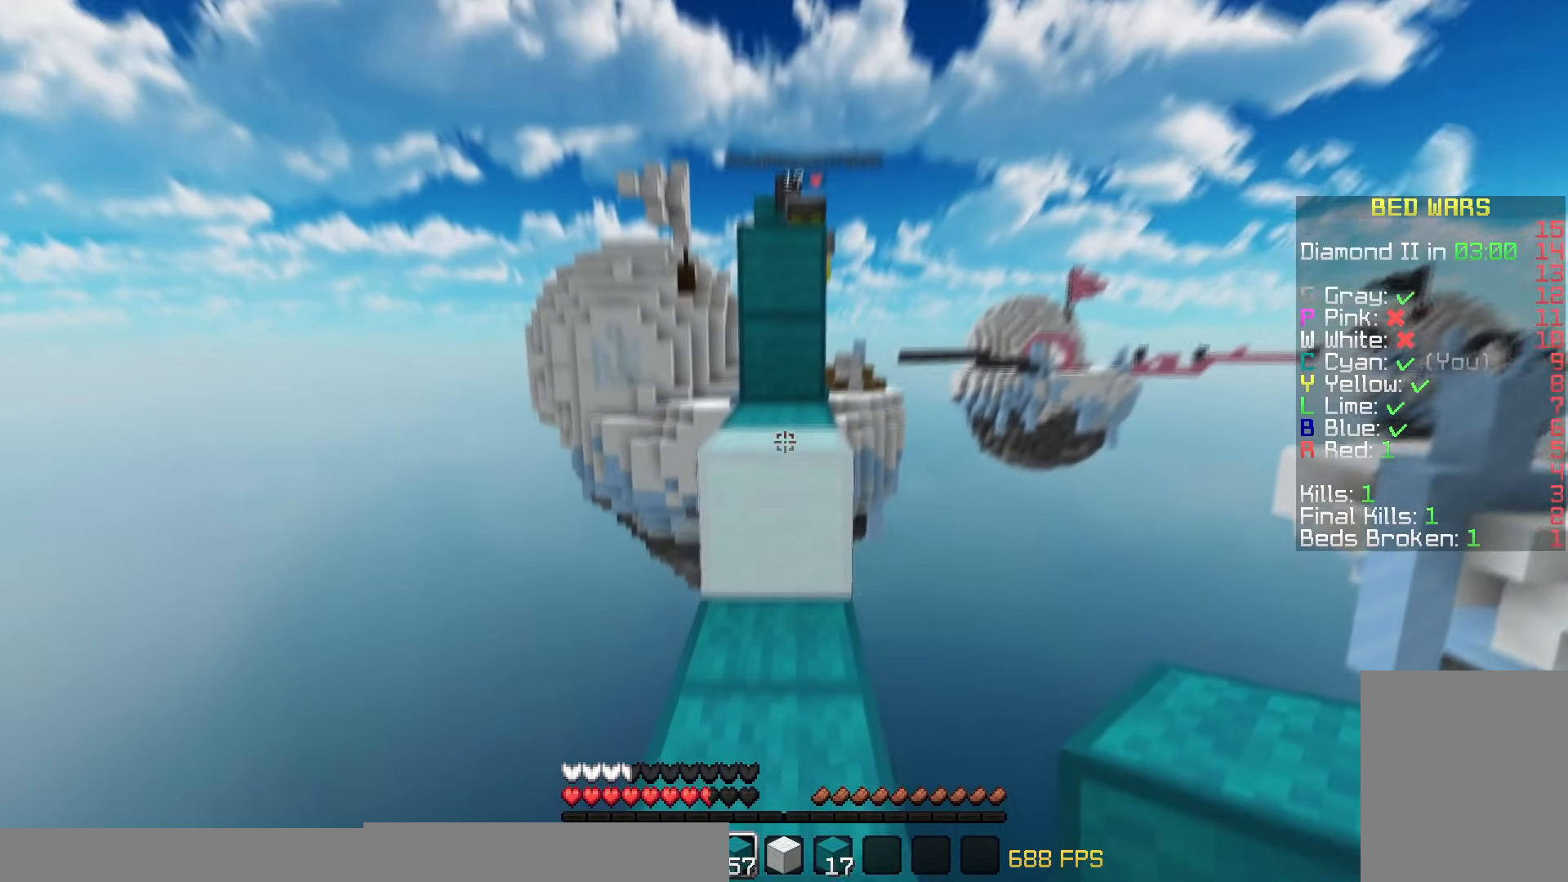
{"keys": ["w"], "mouse": [], "events": []}
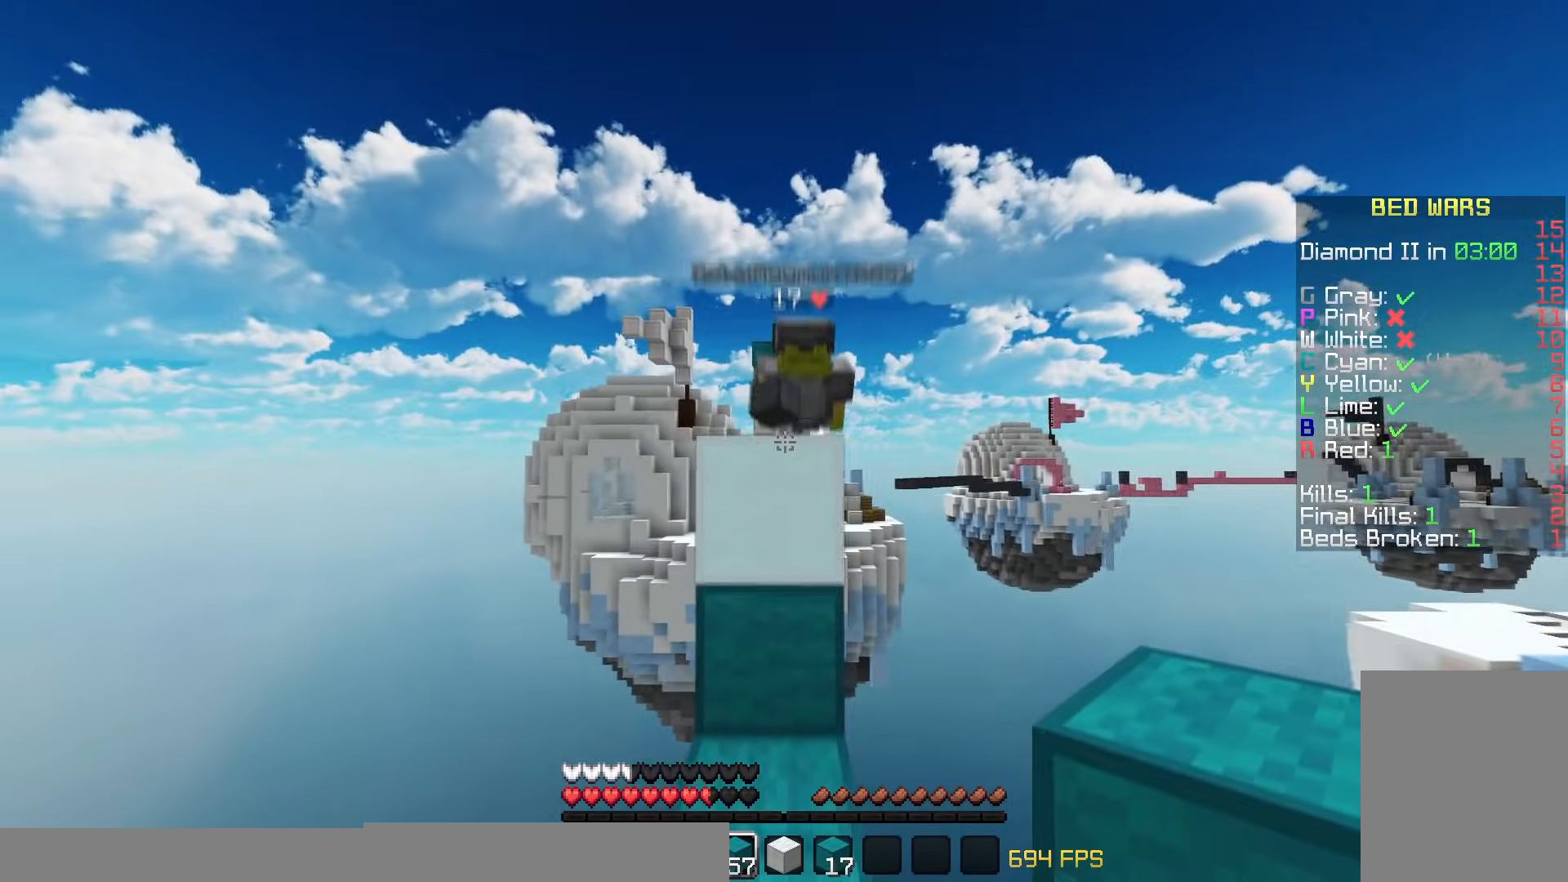
{"keys": ["w"], "mouse": ["left"], "events": [[317, "mouse_left", "down"], [367, "mouse_left", "up"], [417, "mouse_left", "down"]]}
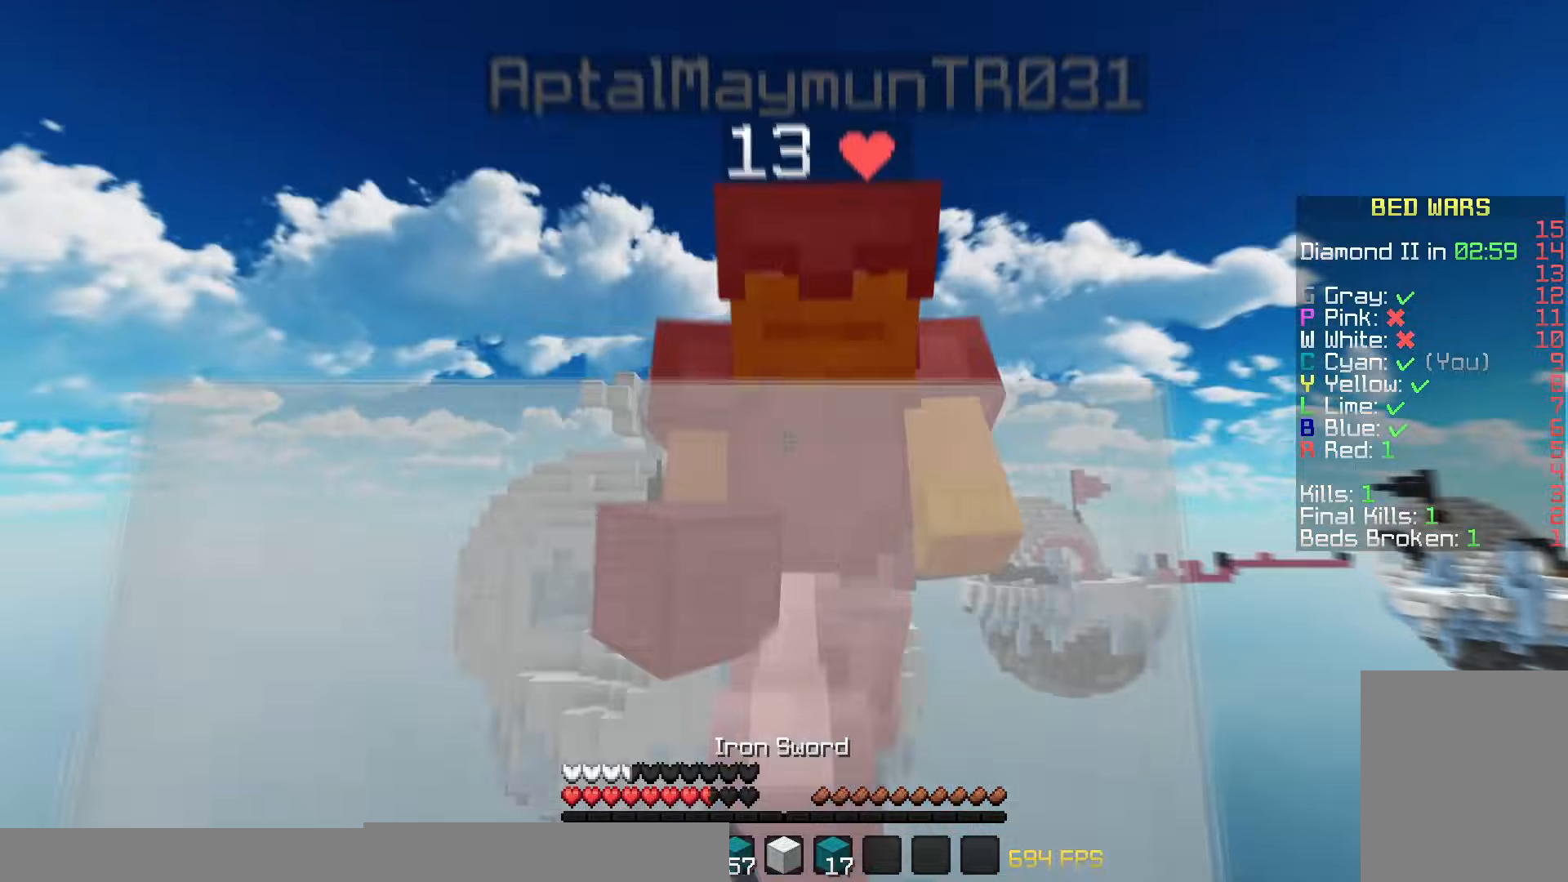
{"keys": ["w"], "mouse": [], "events": [[34, "mouse_left", "up"], [67, "mouse_left", "down"], [267, "mouse_left", "up"]]}
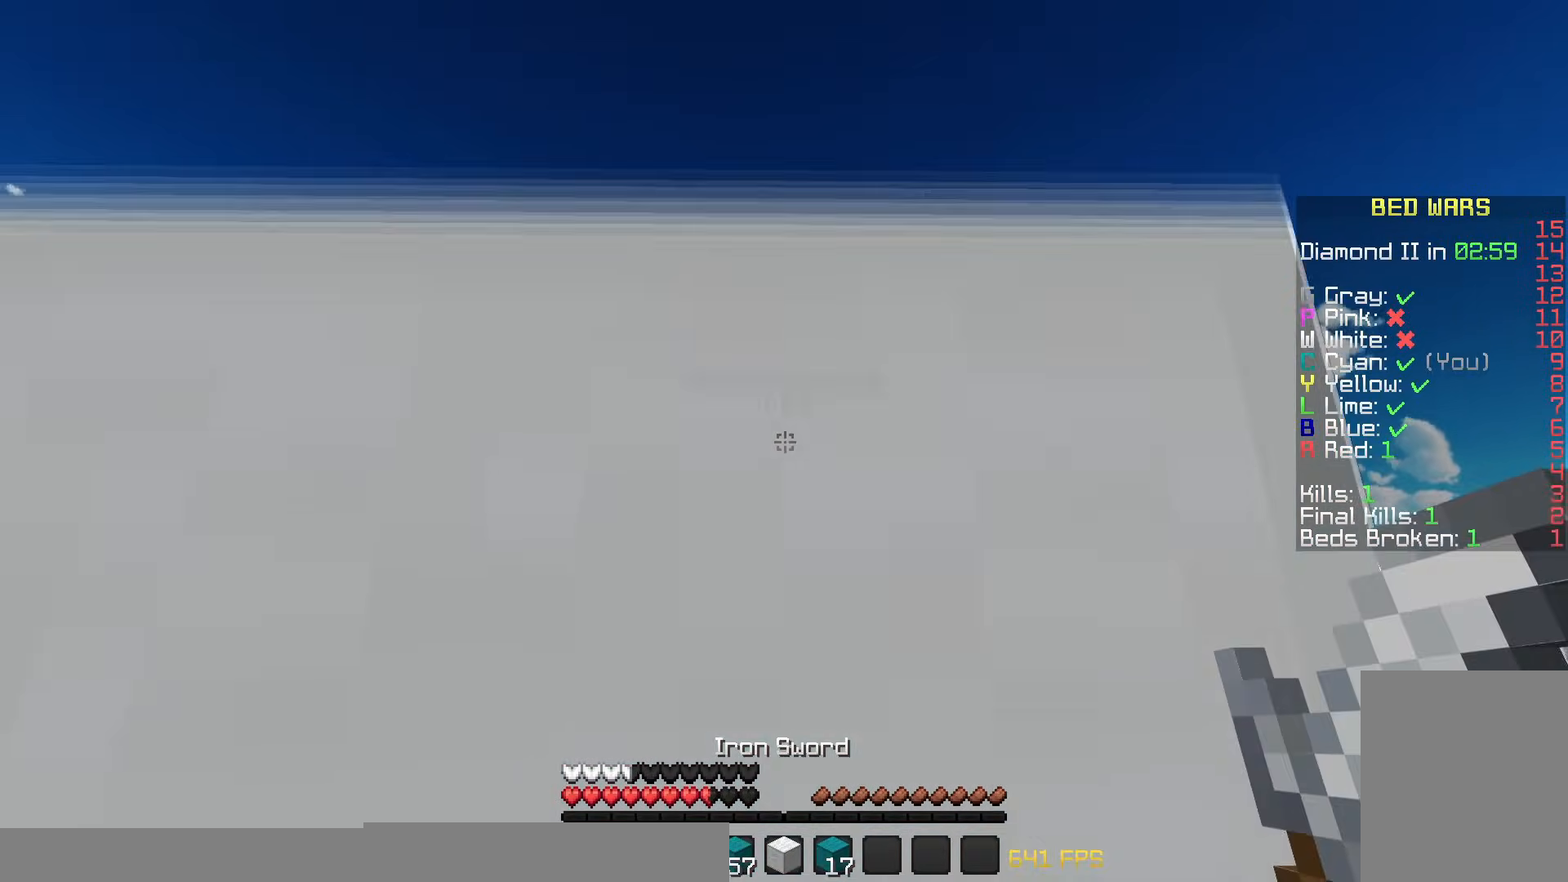
{"keys": ["s"], "mouse": [], "events": [[17, "mouse_left", "down"], [83, "mouse_left", "up"], [117, "mouse_left", "down"], [117, "w", "up"], [217, "mouse_left", "up"], [267, "s", "down"]]}
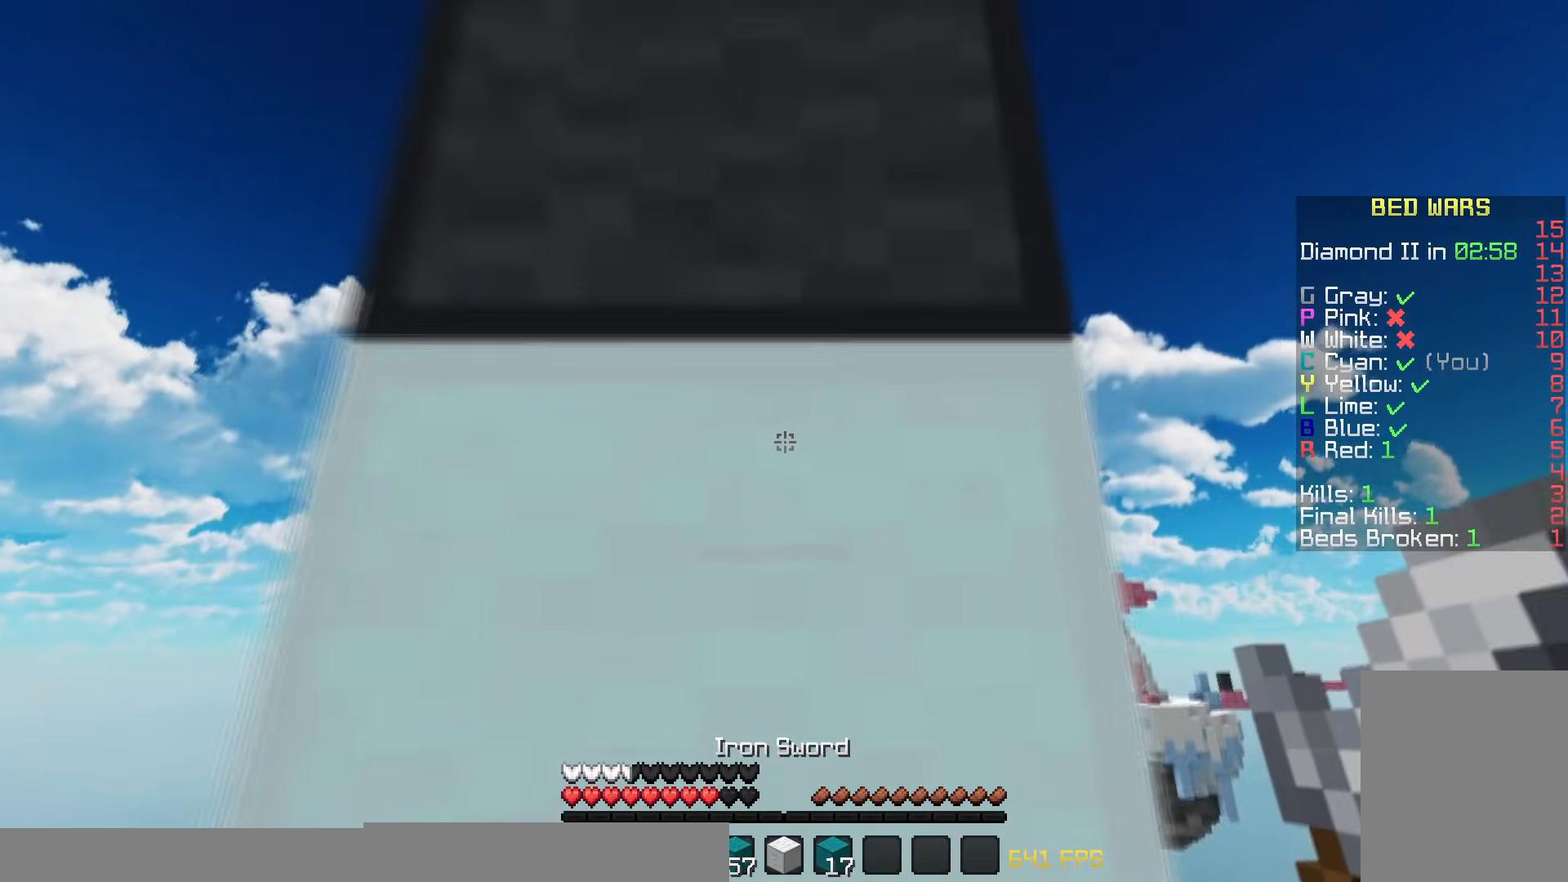
{"keys": ["s"], "mouse": [], "events": []}
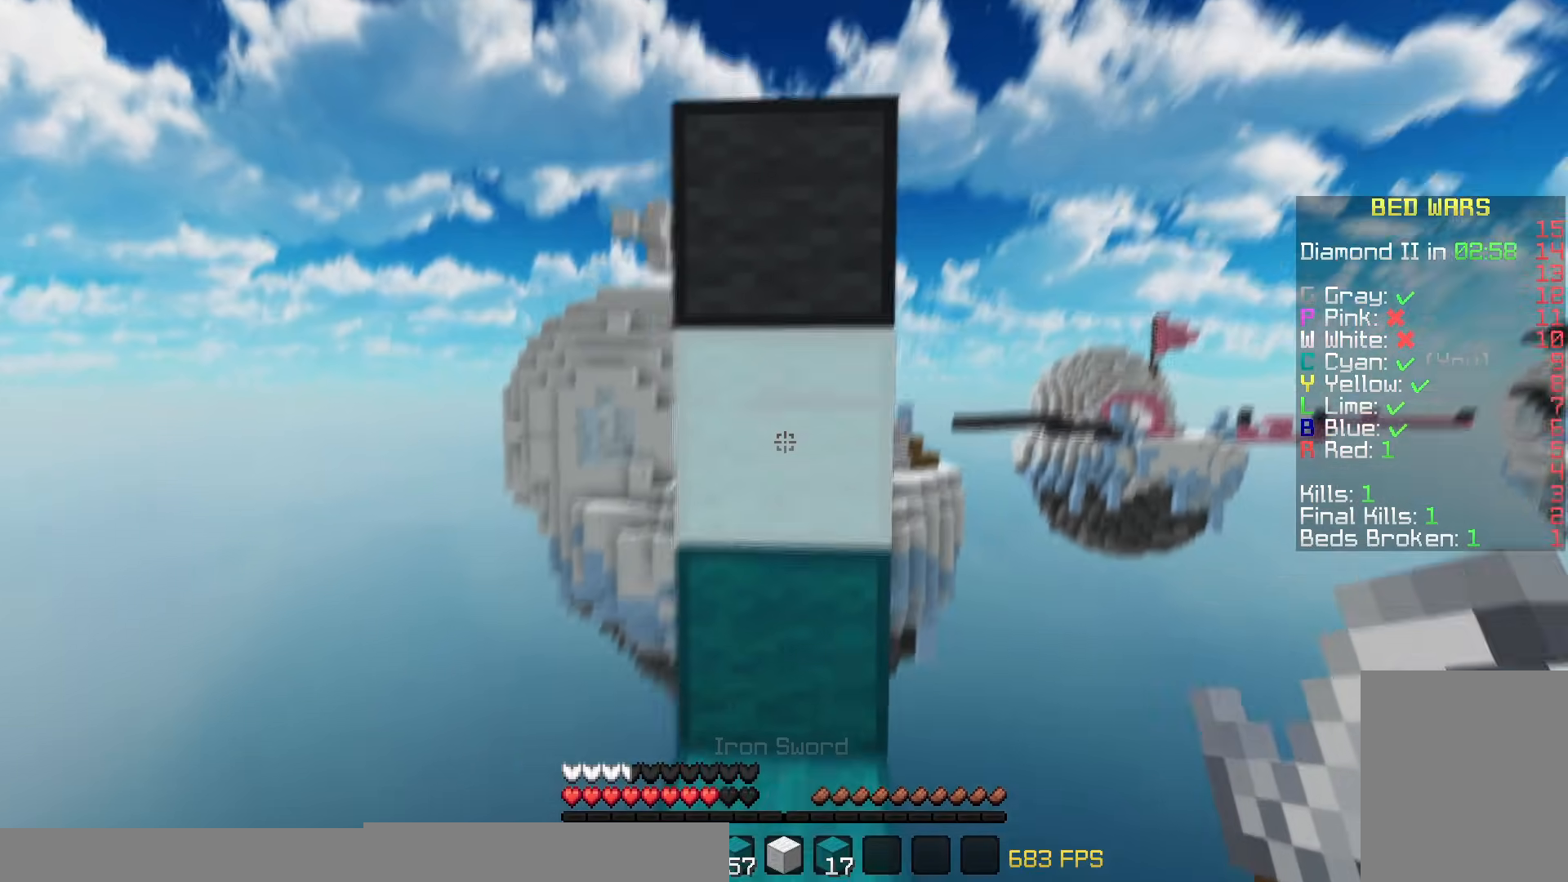
{"keys": [], "mouse": [], "events": [[434, "s", "up"]]}